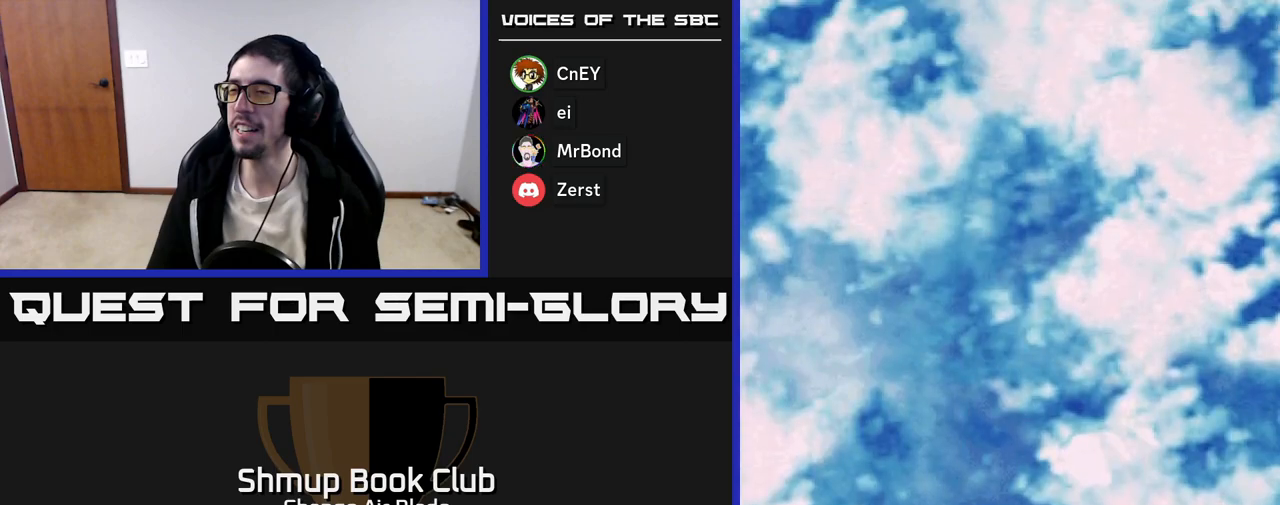
Gameplay with a controller (Xbox layout); each line is a JSON object with the inputs held at the frame after it. "events" lists button and stick changes between this image and that frame as [ms after this image, input, new state], when the widget could be followed in between.
{"buttons": ["SELECT"], "left_stick": "center", "right_stick": "center", "events": [[467, "SELECT", "down"]]}
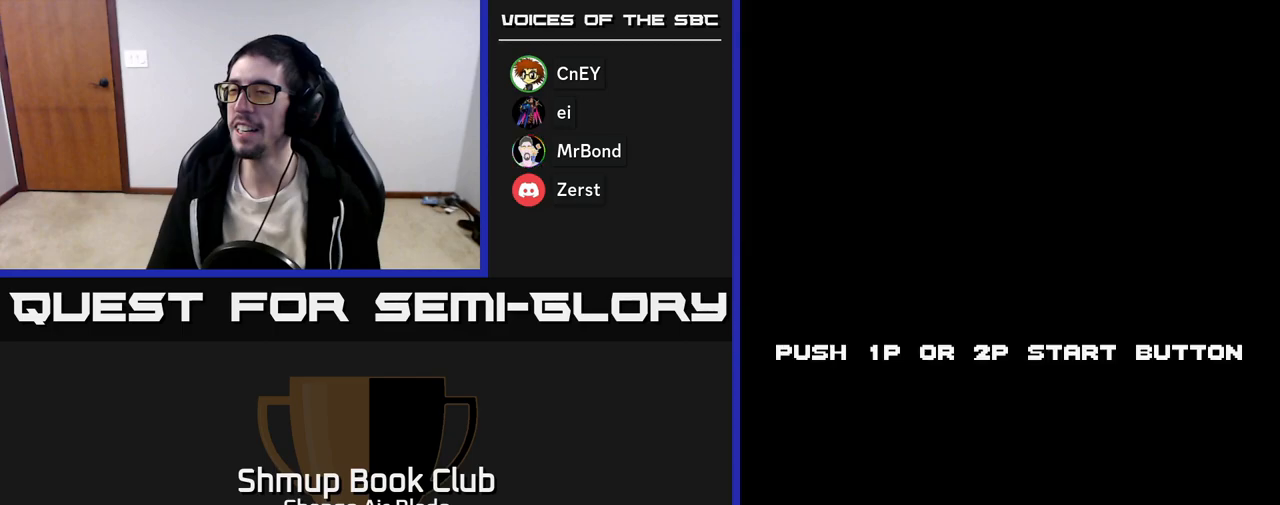
{"buttons": [], "left_stick": "center", "right_stick": "center", "events": [[100, "SELECT", "up"], [300, "START", "down"], [467, "START", "up"]]}
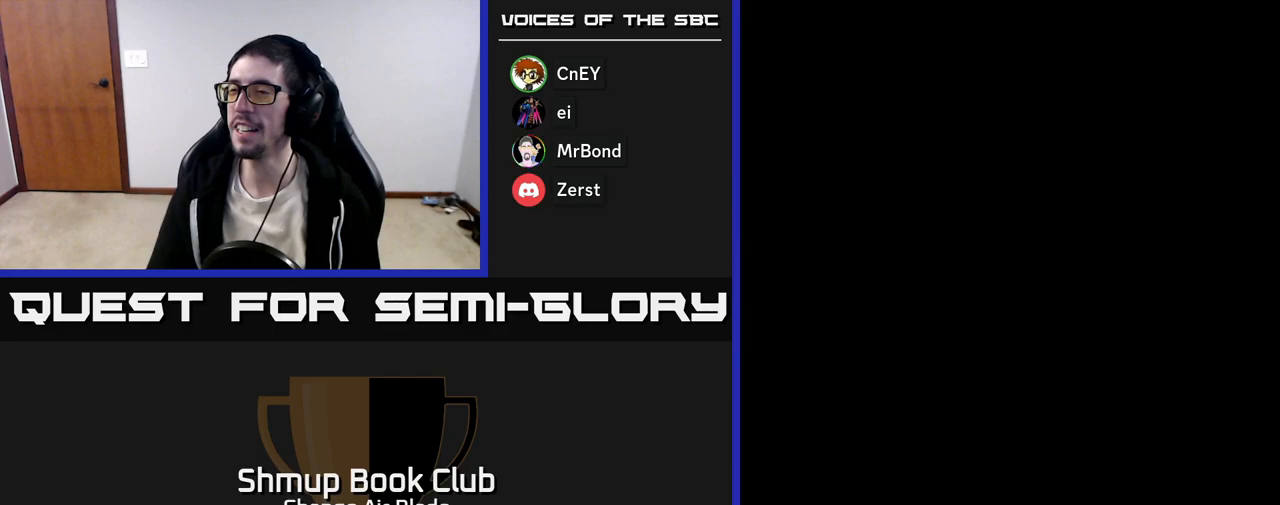
{"buttons": [], "left_stick": "center", "right_stick": "center", "events": []}
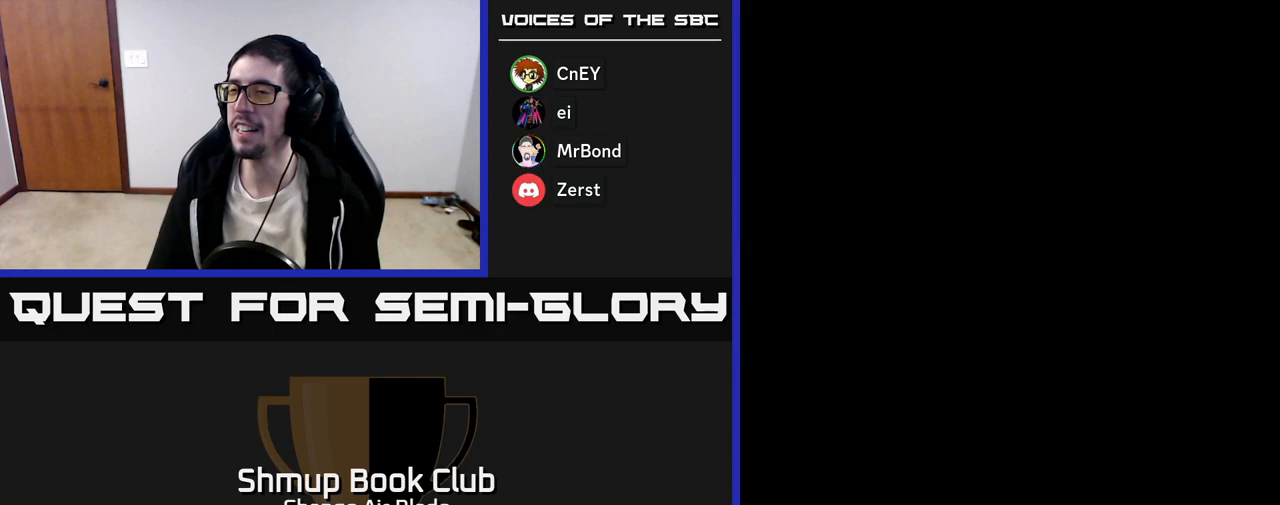
{"buttons": [], "left_stick": "center", "right_stick": "center", "events": []}
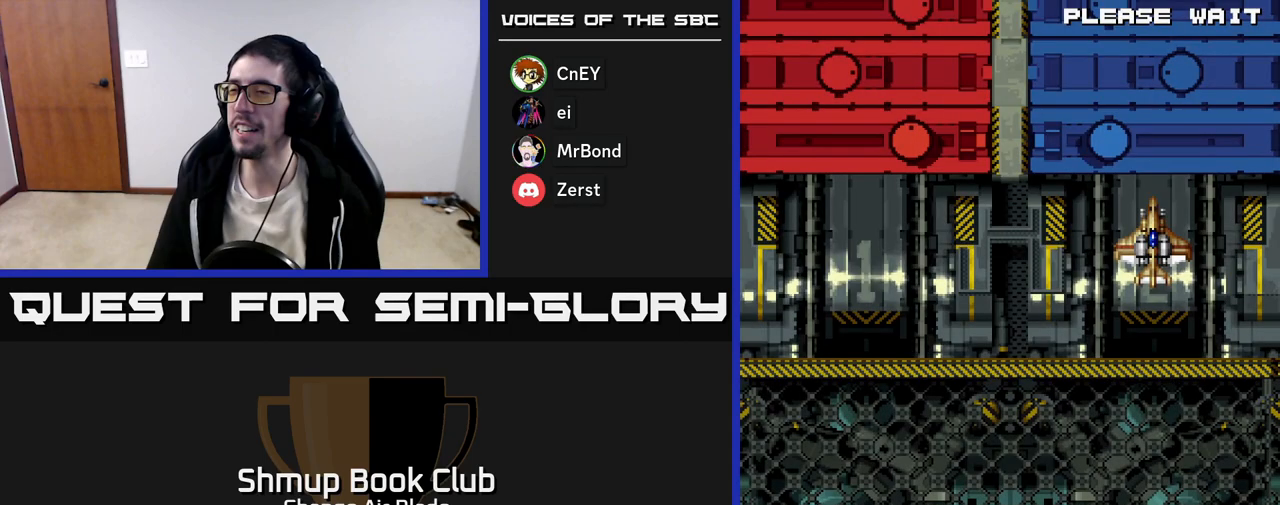
{"buttons": [], "left_stick": "center", "right_stick": "center", "events": [[283, "START", "down"], [483, "START", "up"]]}
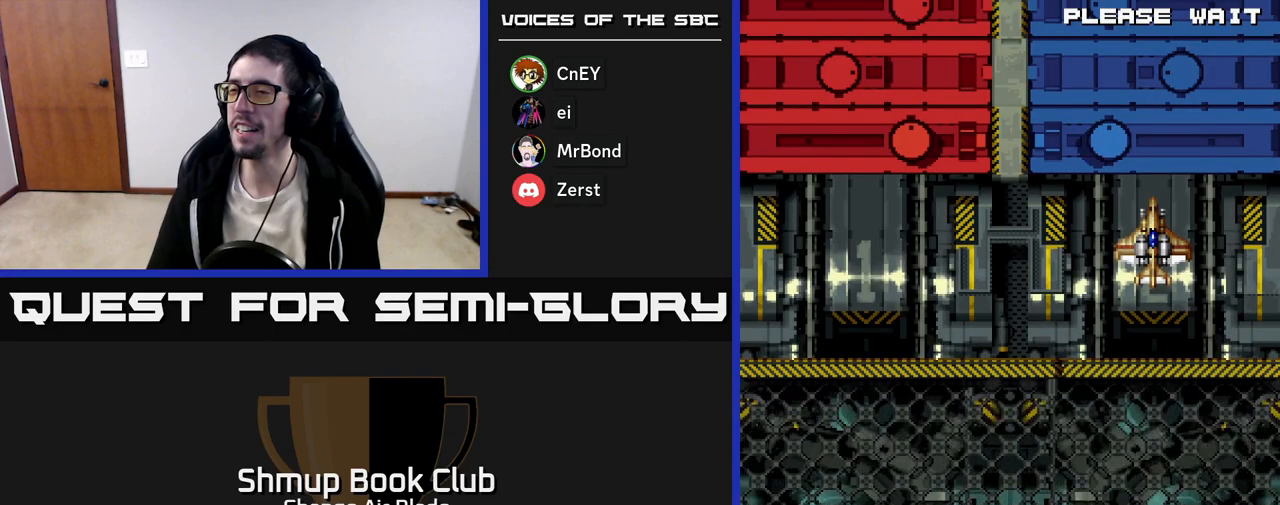
{"buttons": [], "left_stick": "center", "right_stick": "center", "events": [[250, "START", "down"], [383, "START", "up"]]}
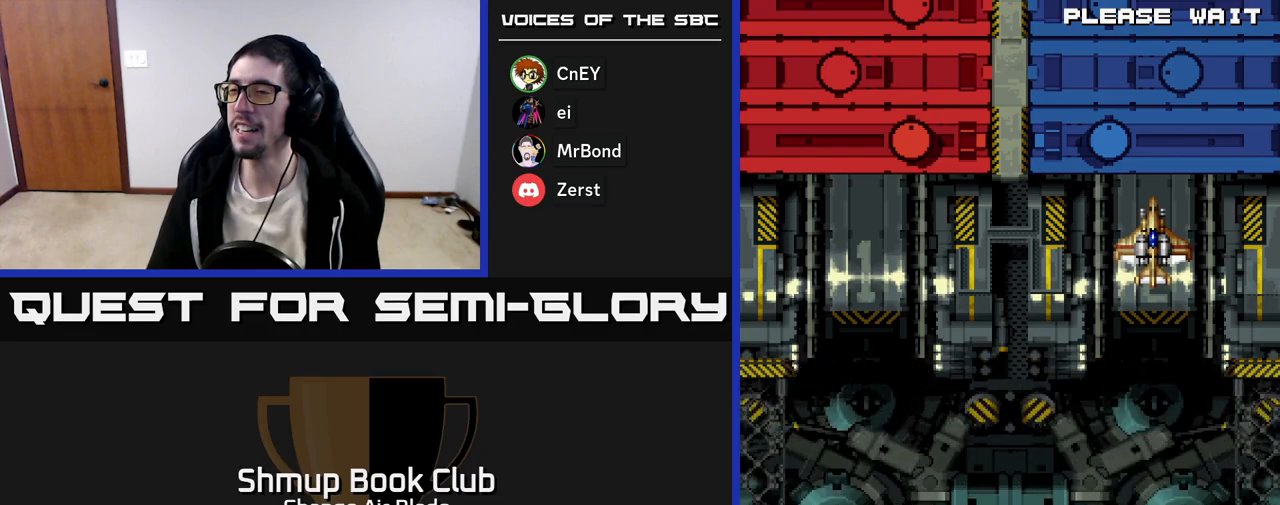
{"buttons": [], "left_stick": "center", "right_stick": "center", "events": []}
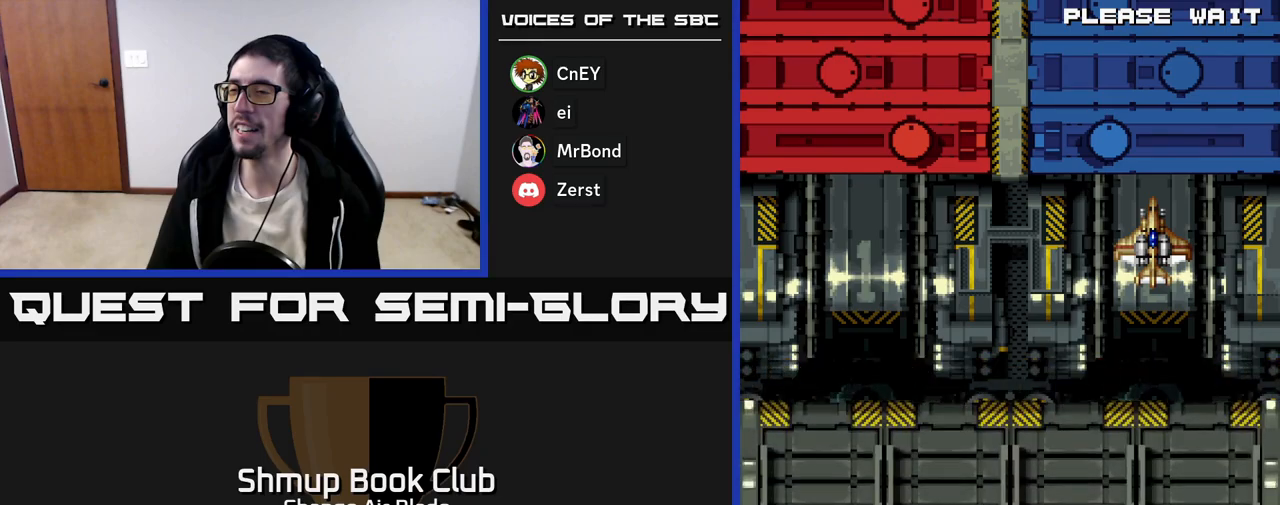
{"buttons": [], "left_stick": "center", "right_stick": "center", "events": [[200, "START", "down"], [367, "START", "up"]]}
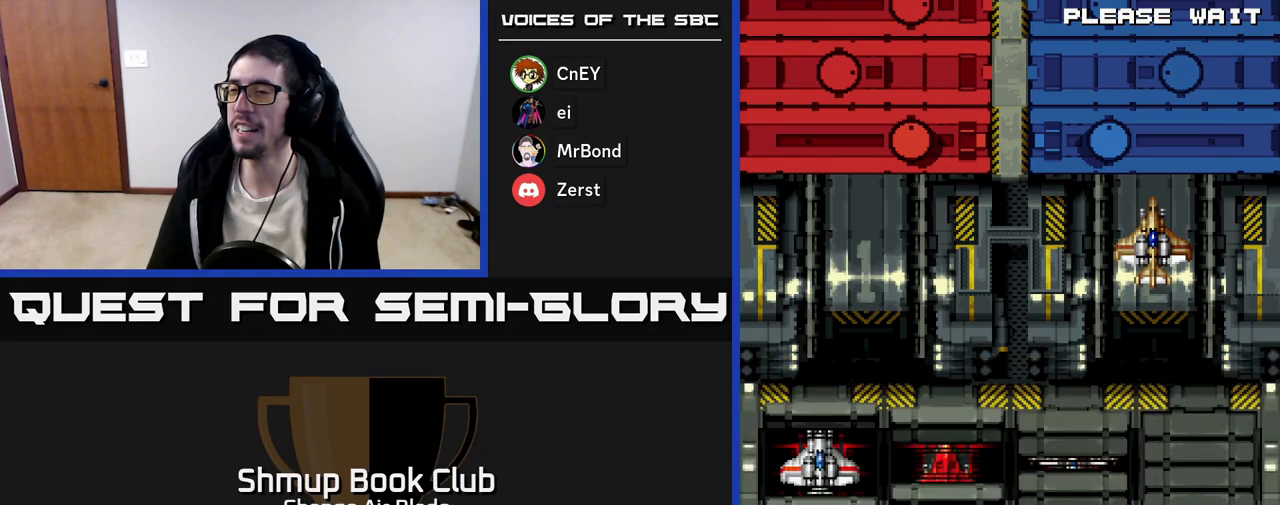
{"buttons": [], "left_stick": "center", "right_stick": "center", "events": []}
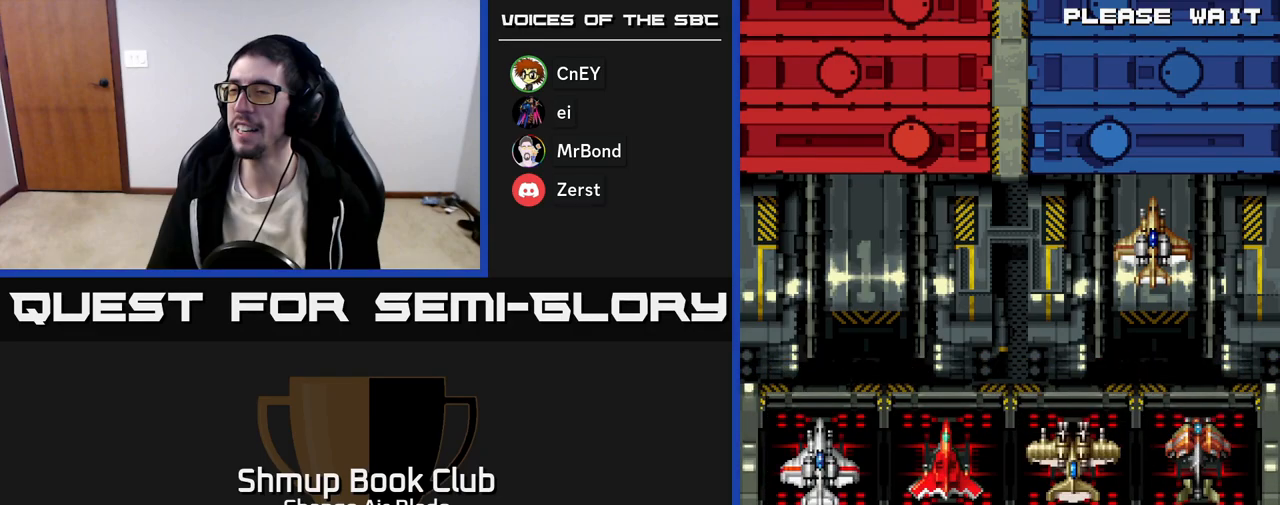
{"buttons": ["DPAD_RIGHT"], "left_stick": "center", "right_stick": "center", "events": [[433, "DPAD_RIGHT", "down"]]}
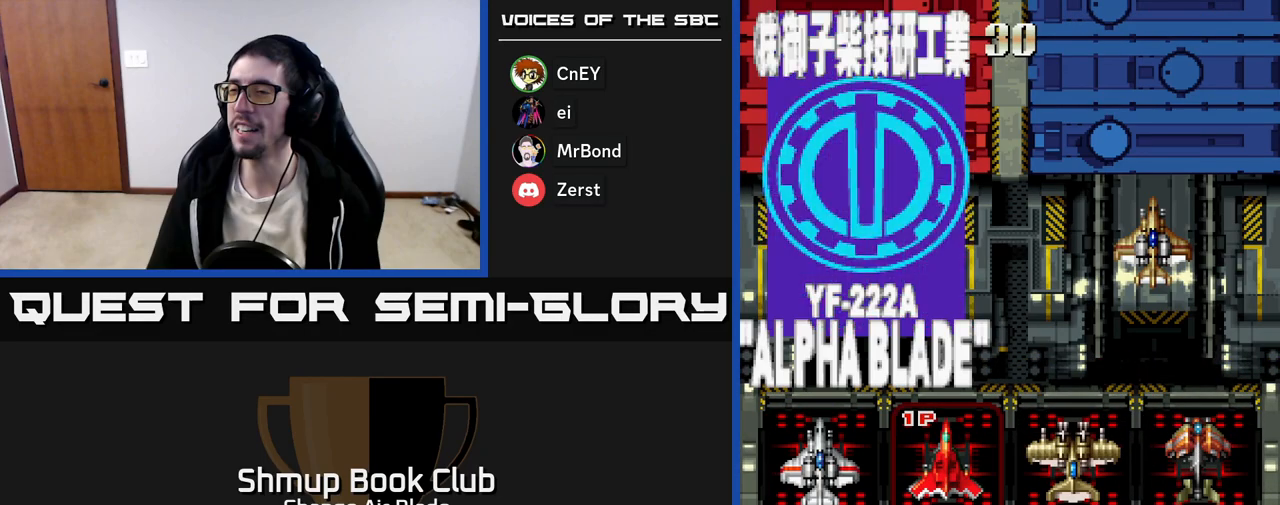
{"buttons": [], "left_stick": "center", "right_stick": "center", "events": [[50, "DPAD_RIGHT", "up"], [183, "A", "down"], [400, "A", "up"]]}
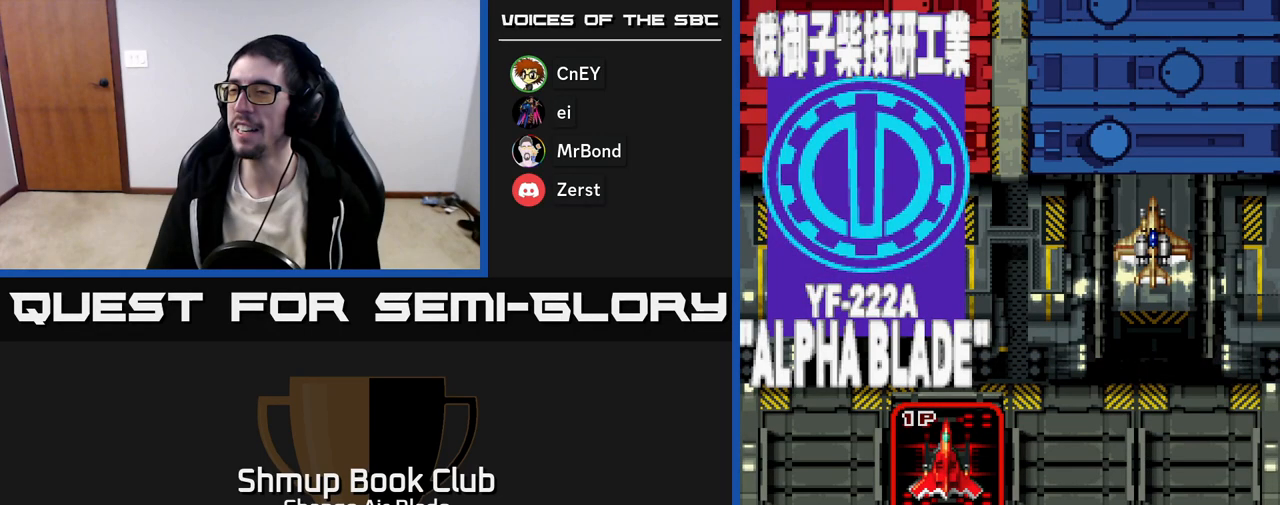
{"buttons": [], "left_stick": "center", "right_stick": "center", "events": []}
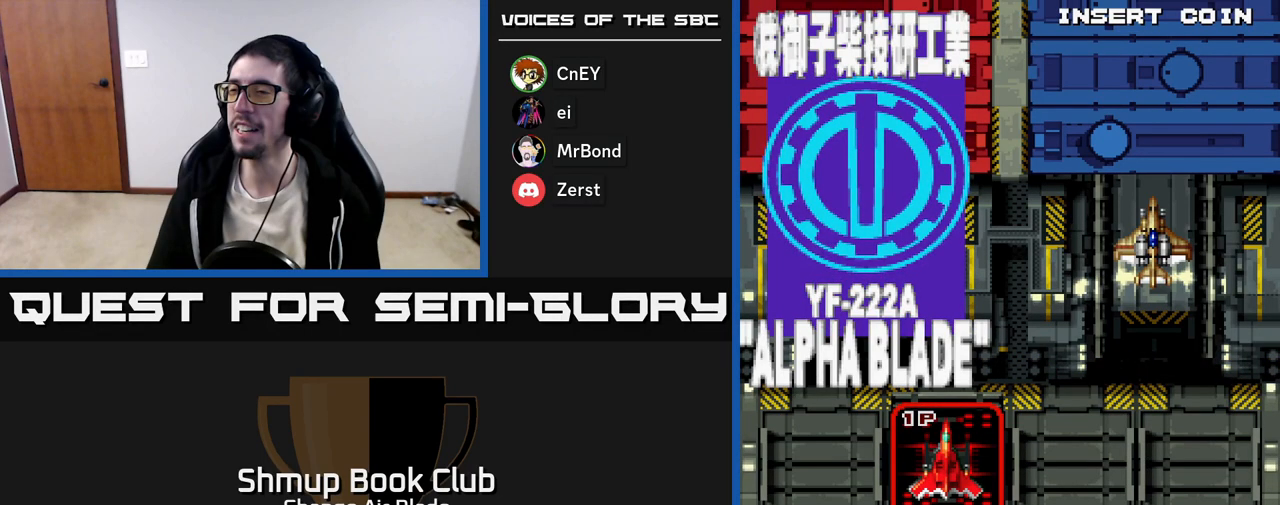
{"buttons": ["START"], "left_stick": "center", "right_stick": "center", "events": [[417, "START", "down"]]}
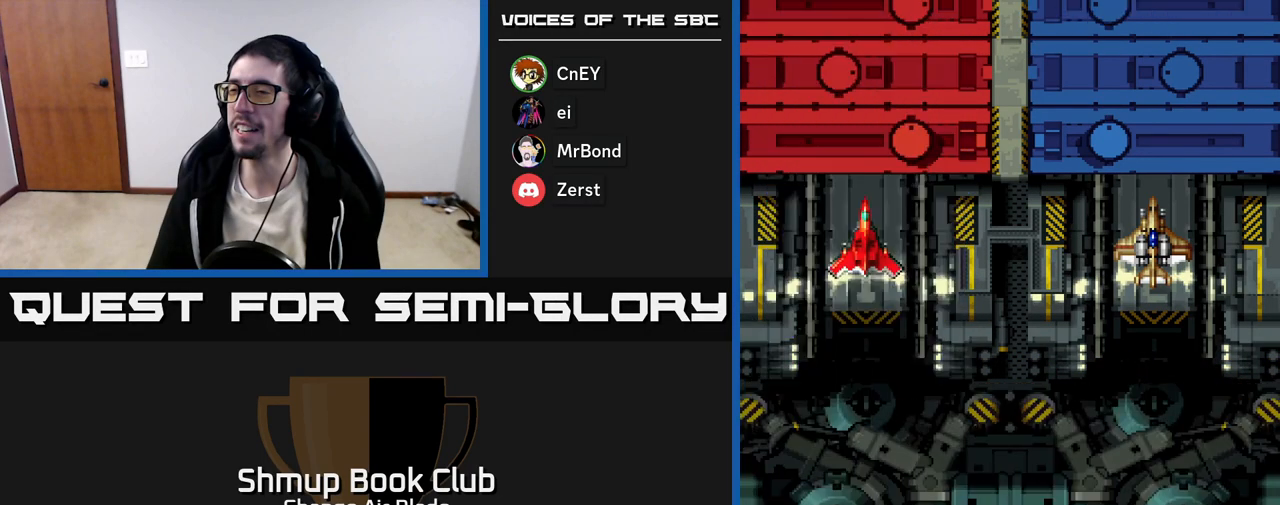
{"buttons": [], "left_stick": "center", "right_stick": "center", "events": [[83, "START", "up"], [300, "START", "down"], [450, "START", "up"]]}
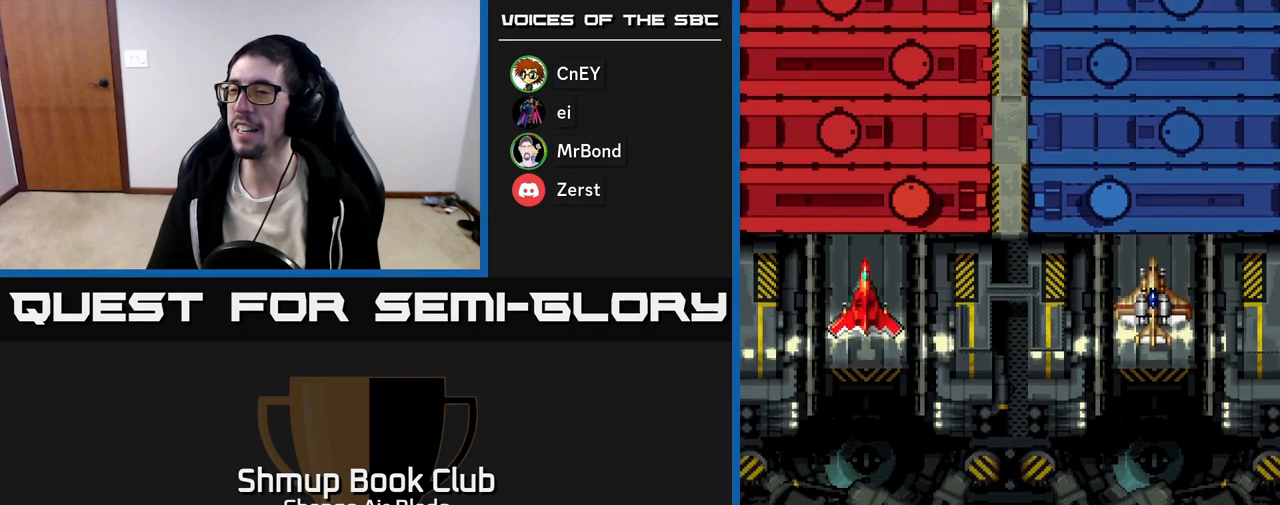
{"buttons": ["START"], "left_stick": "center", "right_stick": "center", "events": [[483, "START", "down"]]}
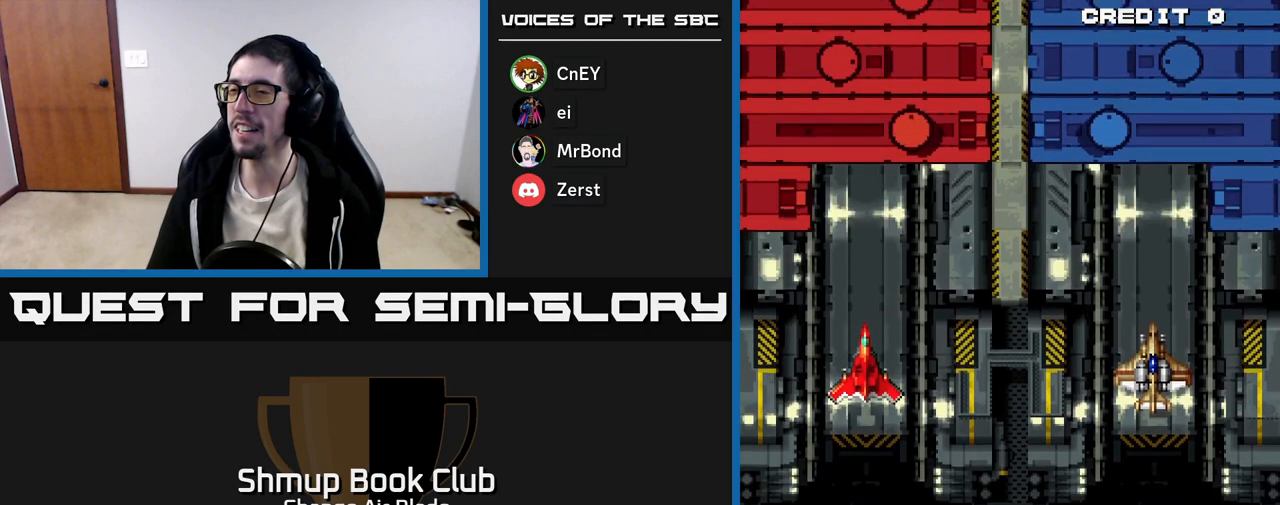
{"buttons": [], "left_stick": "center", "right_stick": "center", "events": [[117, "START", "up"]]}
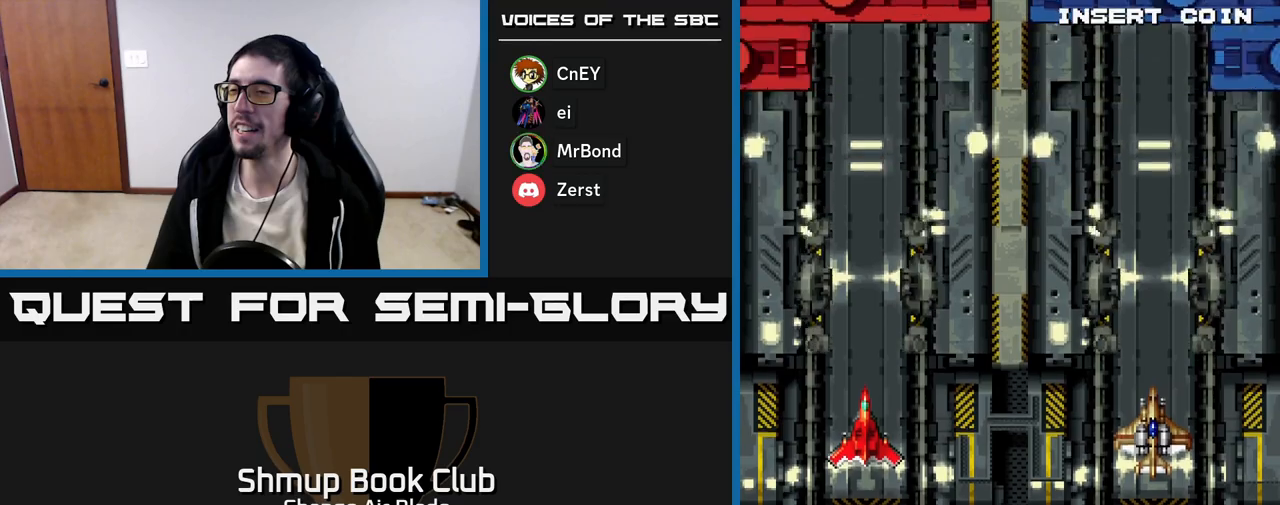
{"buttons": [], "left_stick": "center", "right_stick": "center", "events": [[167, "START", "down"], [333, "START", "up"]]}
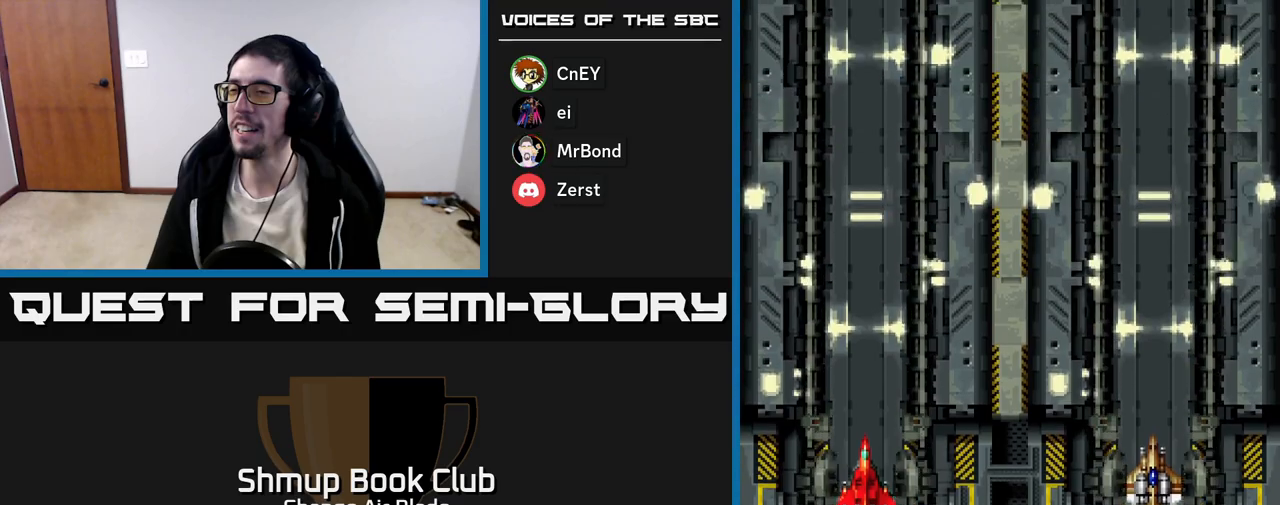
{"buttons": [], "left_stick": "center", "right_stick": "center", "events": [[133, "START", "down"], [300, "START", "up"]]}
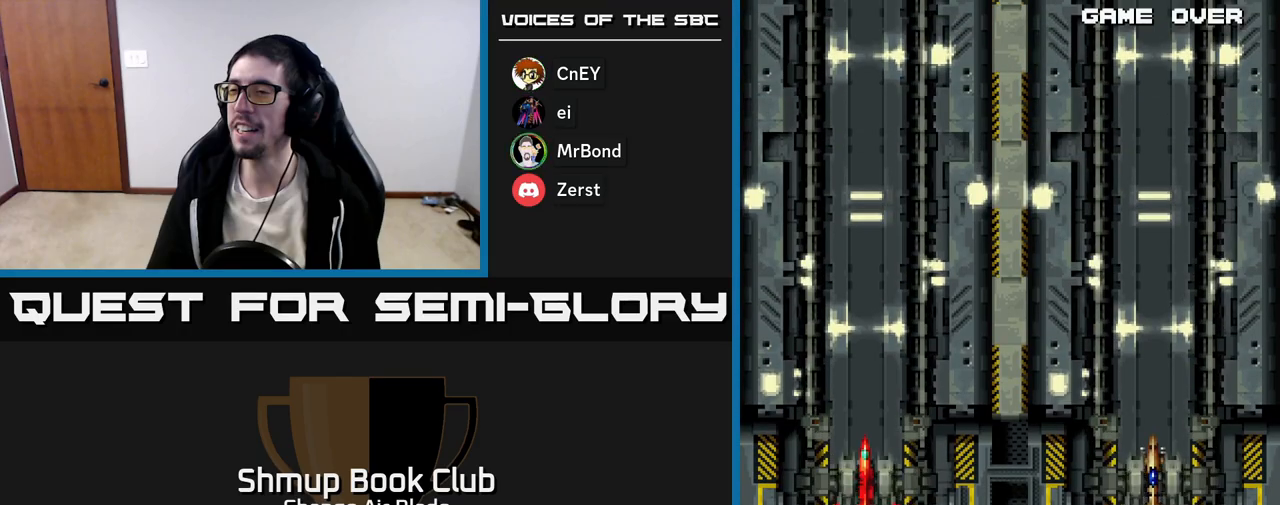
{"buttons": [], "left_stick": "center", "right_stick": "center", "events": [[33, "START", "down"], [183, "START", "up"], [333, "START", "down"], [483, "START", "up"]]}
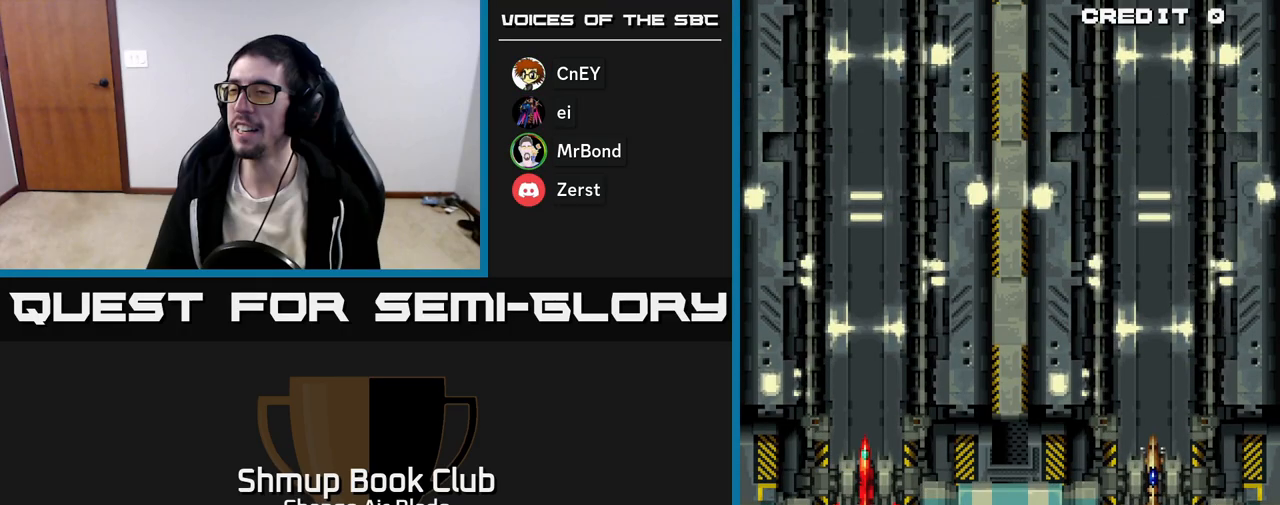
{"buttons": ["START"], "left_stick": "center", "right_stick": "center", "events": [[183, "START", "down"], [300, "START", "up"], [500, "START", "down"]]}
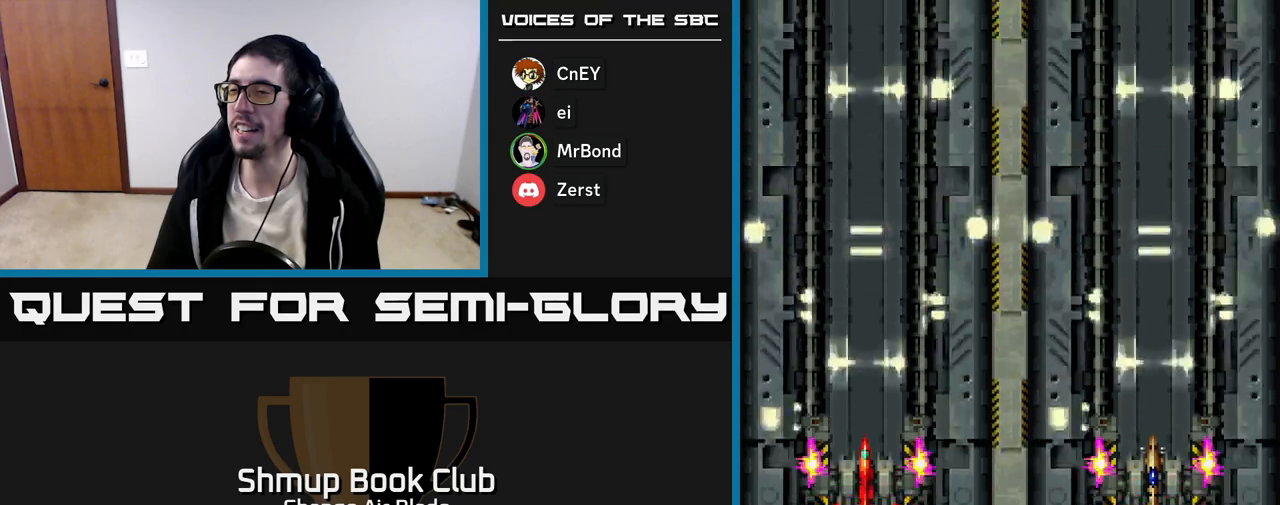
{"buttons": [], "left_stick": "center", "right_stick": "center", "events": [[150, "START", "up"], [317, "START", "down"], [450, "START", "up"]]}
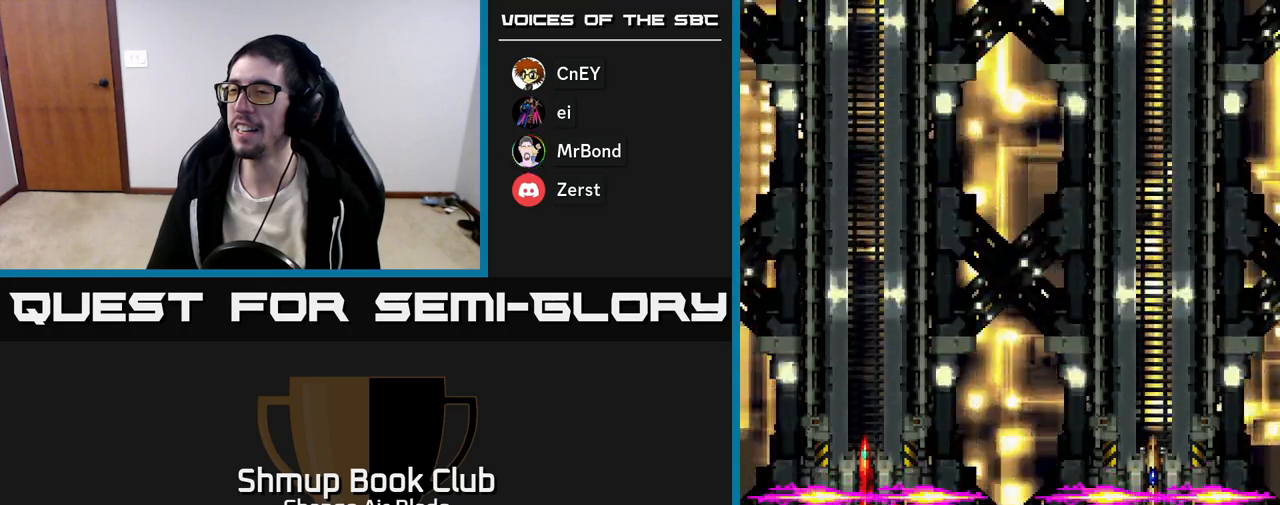
{"buttons": ["START"], "left_stick": "center", "right_stick": "center", "events": [[100, "START", "down"], [233, "START", "up"], [400, "START", "down"]]}
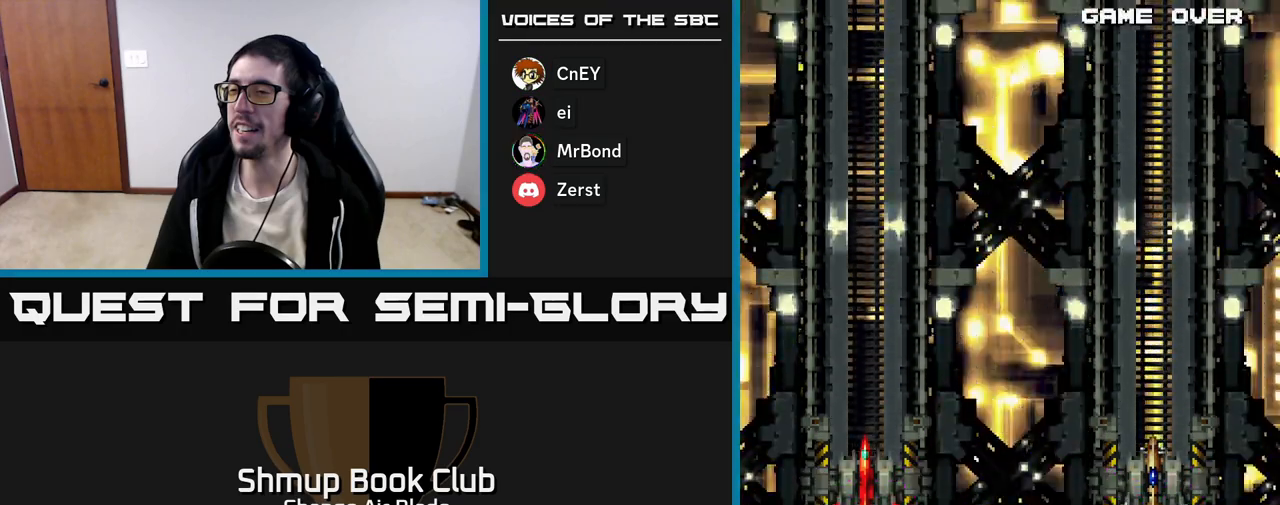
{"buttons": [], "left_stick": "center", "right_stick": "center", "events": [[33, "START", "up"], [200, "START", "down"], [367, "START", "up"]]}
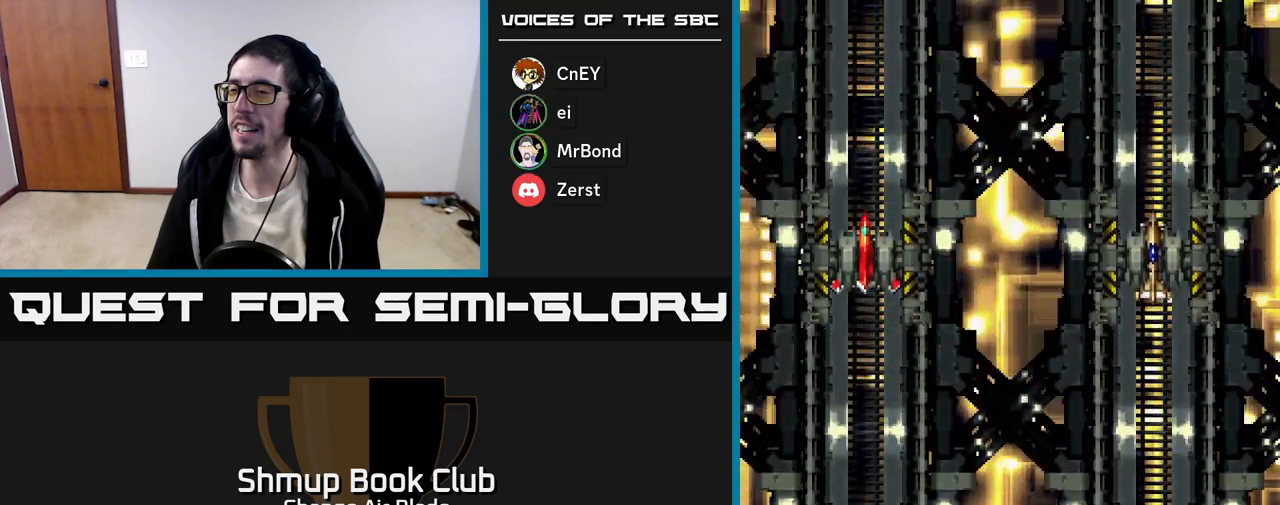
{"buttons": [], "left_stick": "center", "right_stick": "center", "events": [[33, "START", "down"], [167, "START", "up"], [317, "START", "down"], [450, "START", "up"]]}
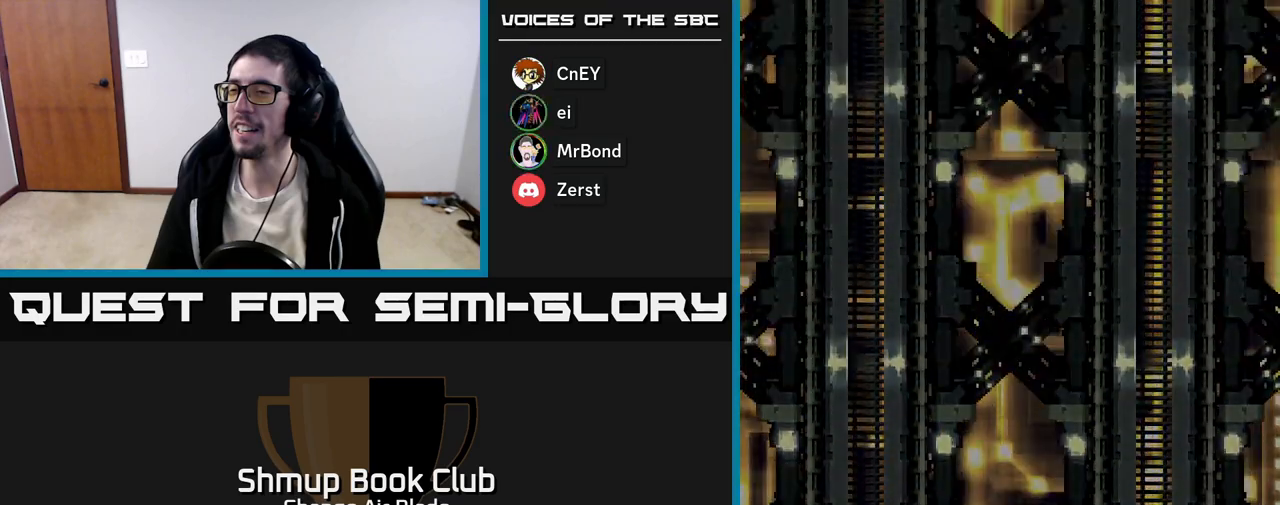
{"buttons": ["START"], "left_stick": "center", "right_stick": "center", "events": [[117, "START", "down"], [250, "START", "up"], [450, "START", "down"]]}